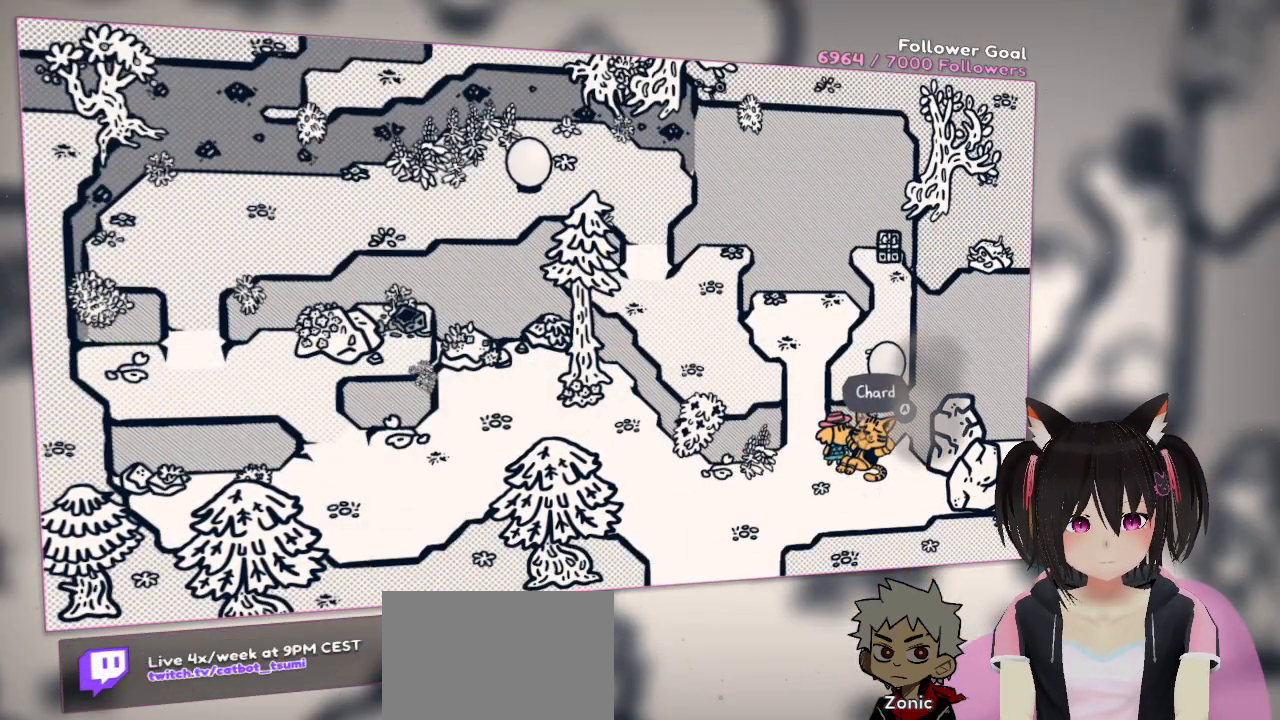
Gameplay with a controller (Nintendo layout); each line is a JSON object with the inputs held at the frame after it. "events" lists button and stick changes between this image and that frame as [ms after this image, input, new state], when the widget could be followed in between. Not read: L1 L2 R1.
{"buttons": [], "left_stick": "center", "right_stick": "center", "events": []}
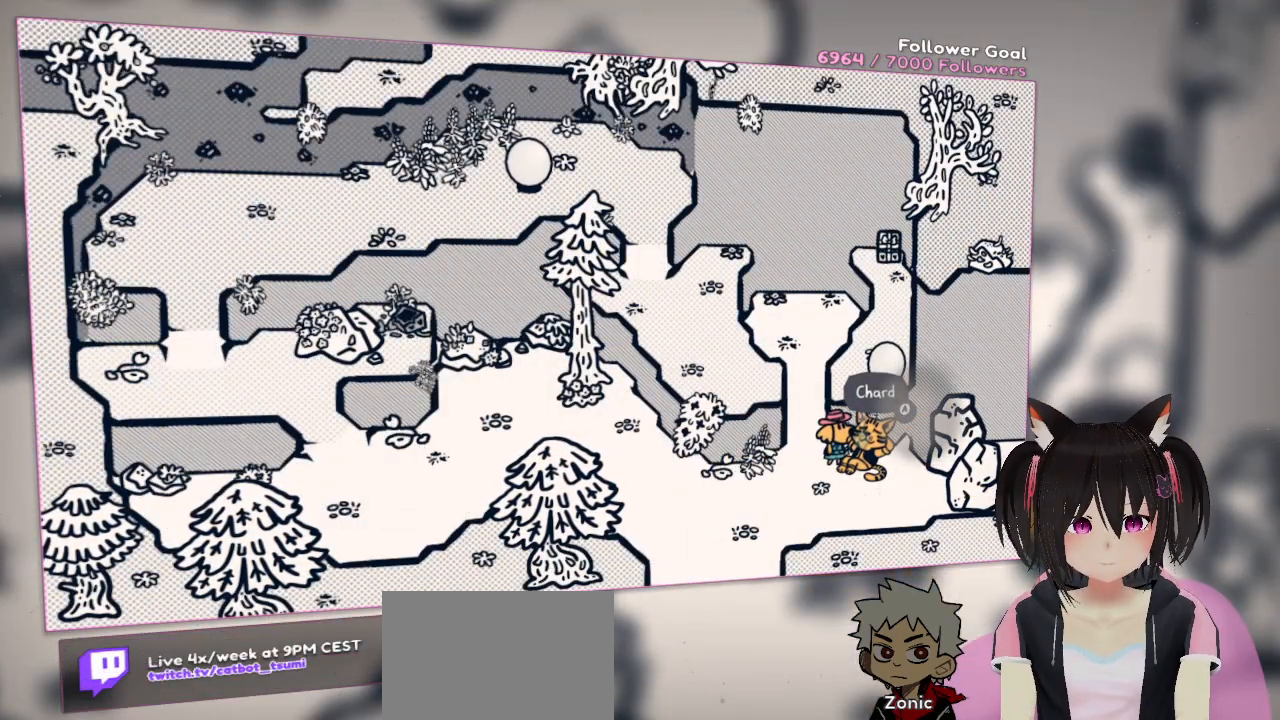
{"buttons": ["R2"], "left_stick": "center", "right_stick": "center", "events": [[417, "R2", "down"]]}
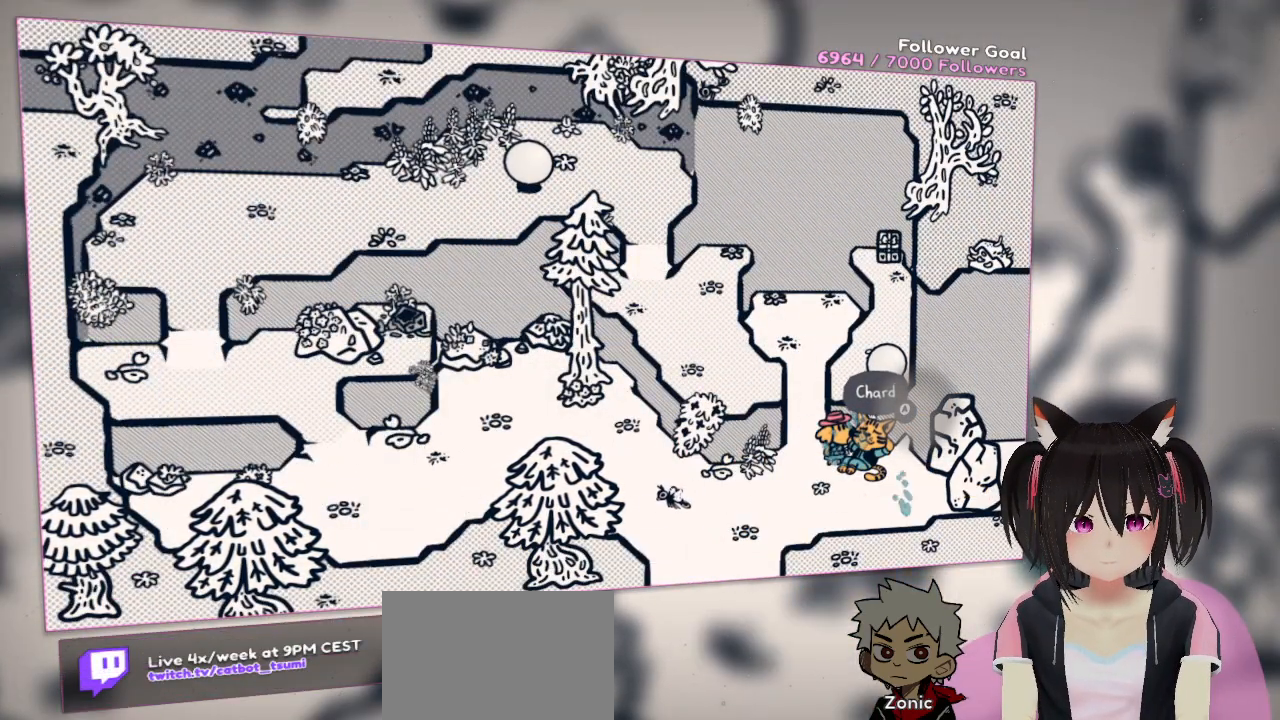
{"buttons": [], "left_stick": "center", "right_stick": "center", "events": [[33, "R2", "up"]]}
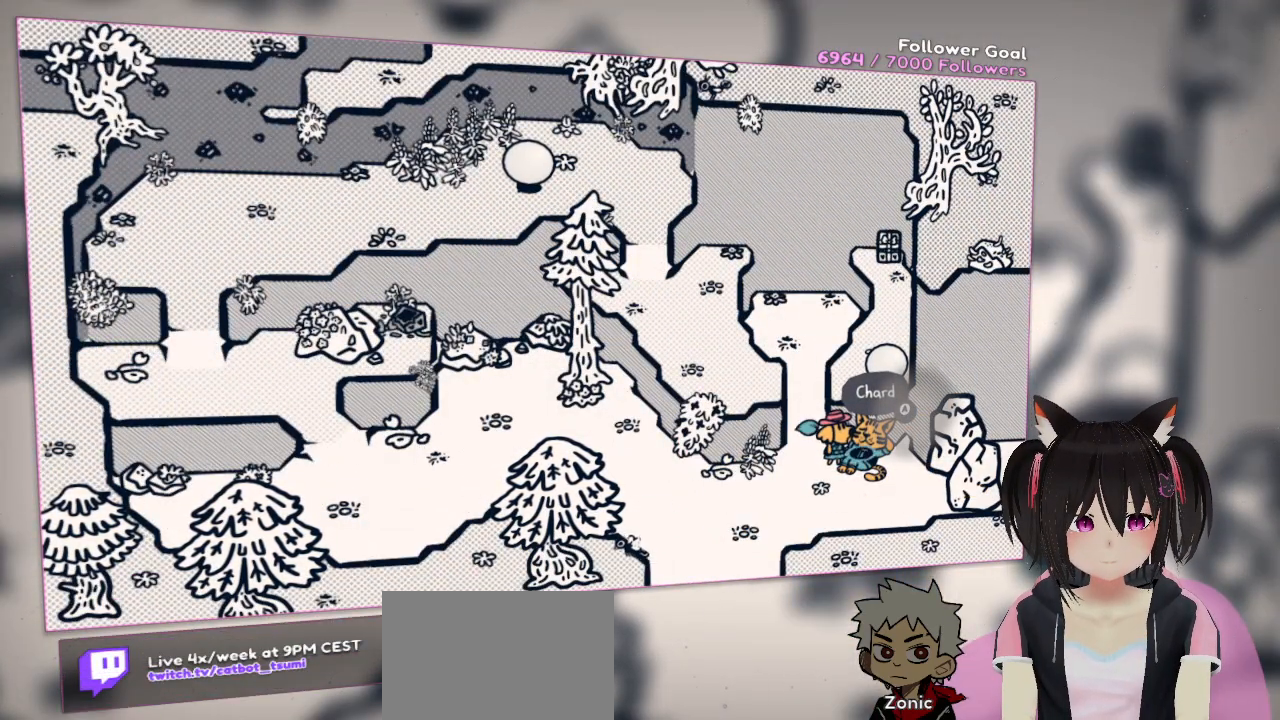
{"buttons": [], "left_stick": "center", "right_stick": "center", "events": [[67, "right_stick", "down-left"], [200, "left_stick", "down-left"], [333, "right_stick", "center"], [367, "left_stick", "up-left"], [433, "left_stick", "center"]]}
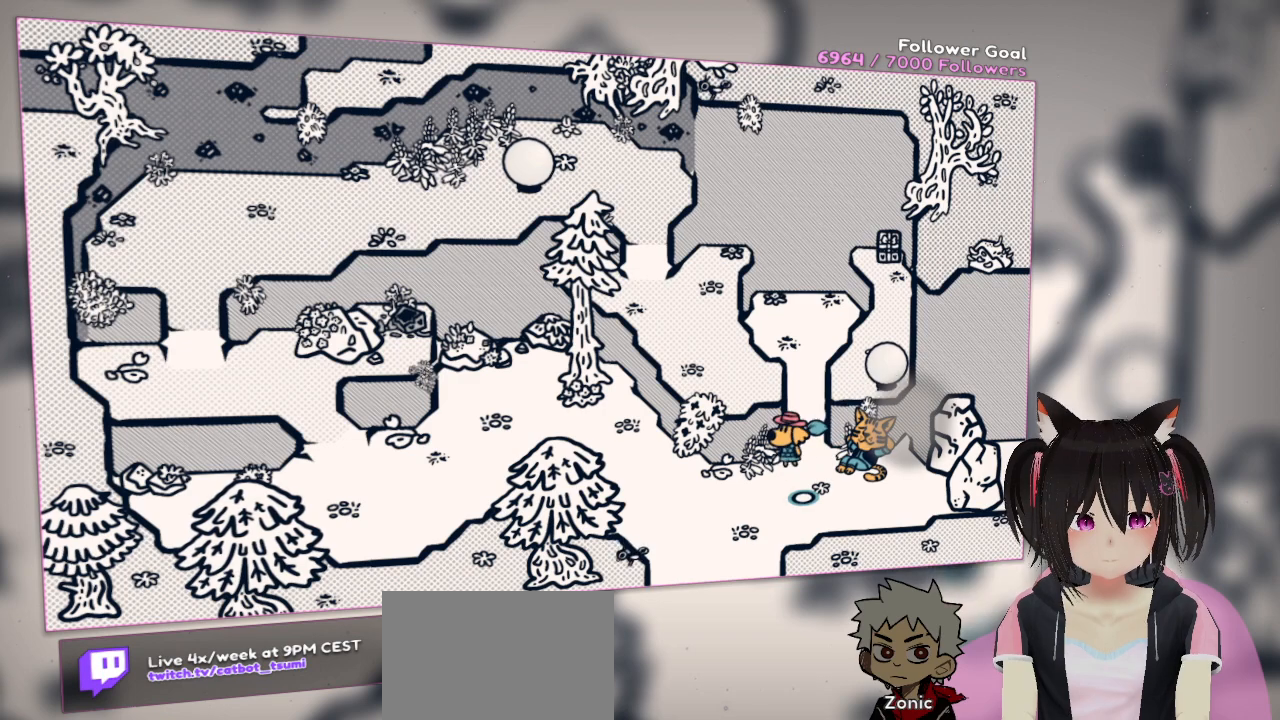
{"buttons": [], "left_stick": "center", "right_stick": "center", "events": []}
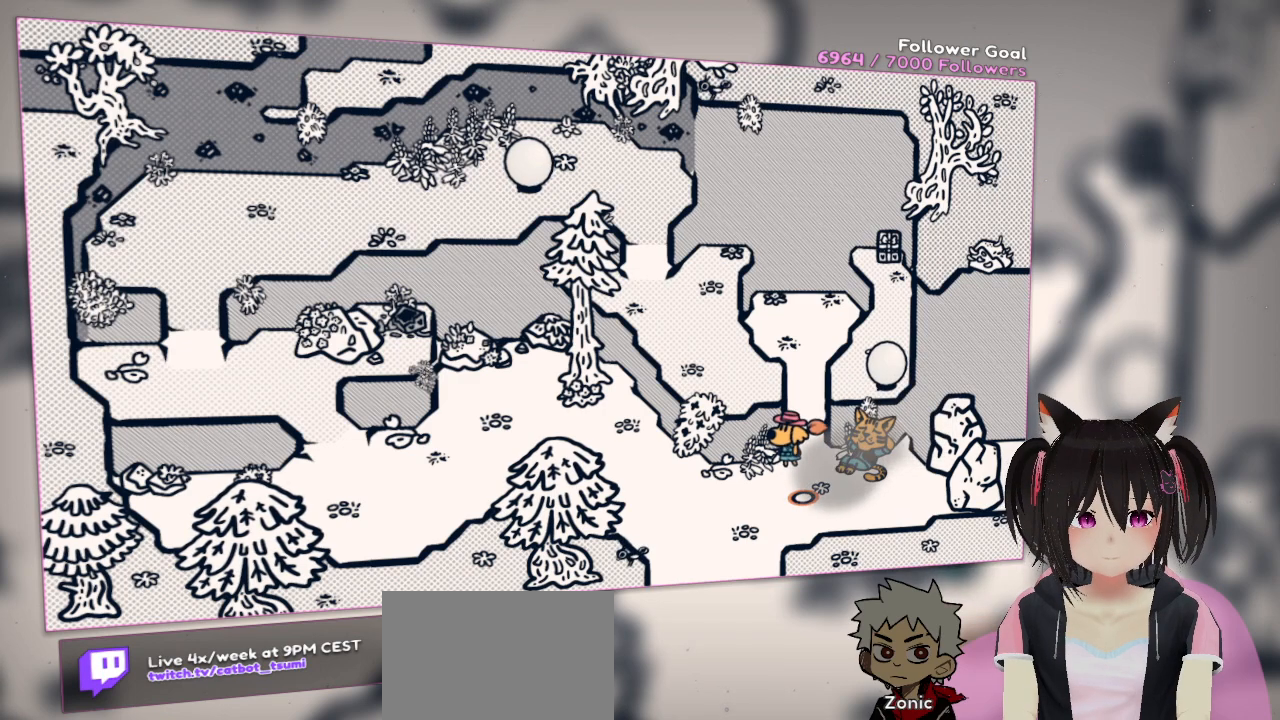
{"buttons": ["R2"], "left_stick": "center", "right_stick": "center", "events": [[233, "R2", "down"]]}
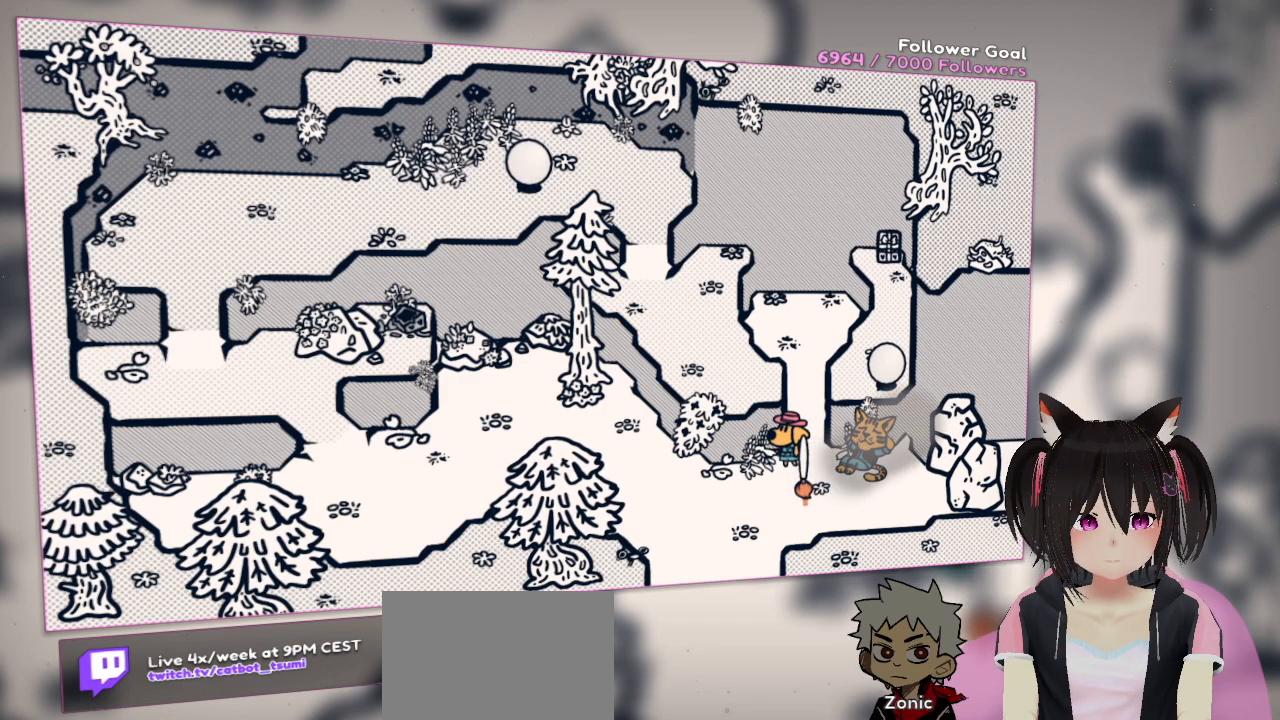
{"buttons": ["R2"], "left_stick": "center", "right_stick": "center", "events": []}
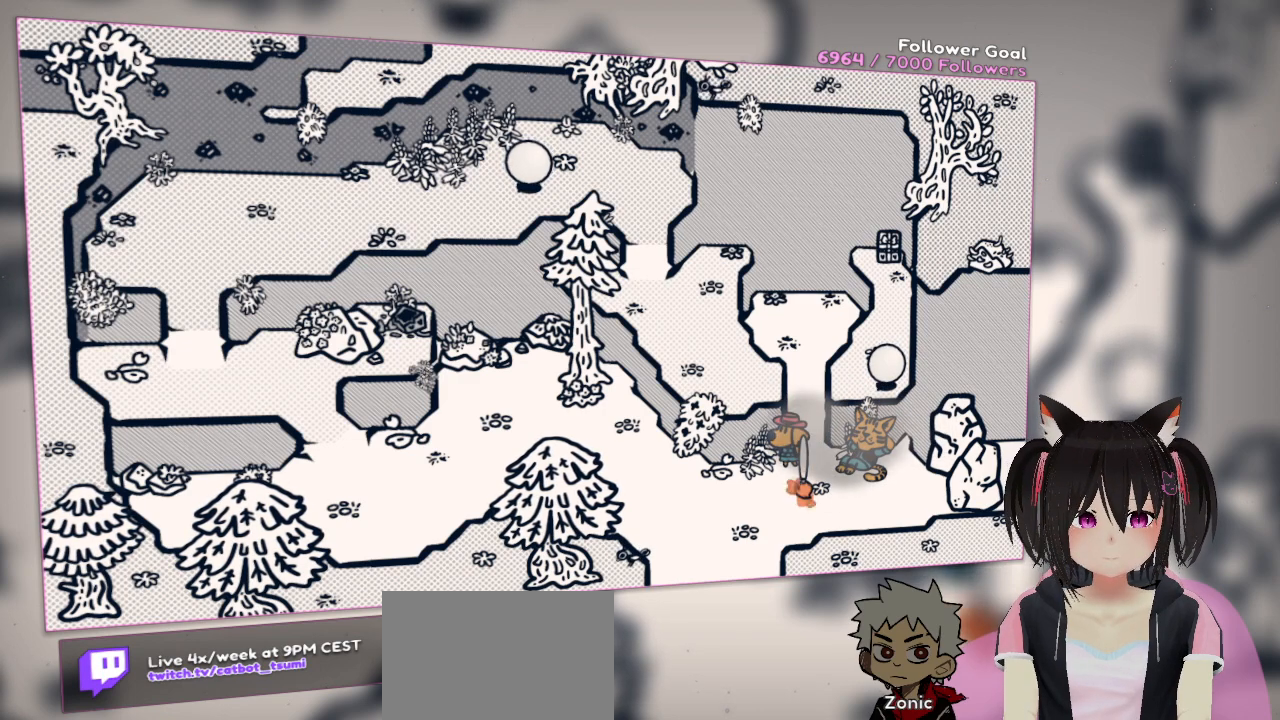
{"buttons": ["R2"], "left_stick": "center", "right_stick": "center", "events": []}
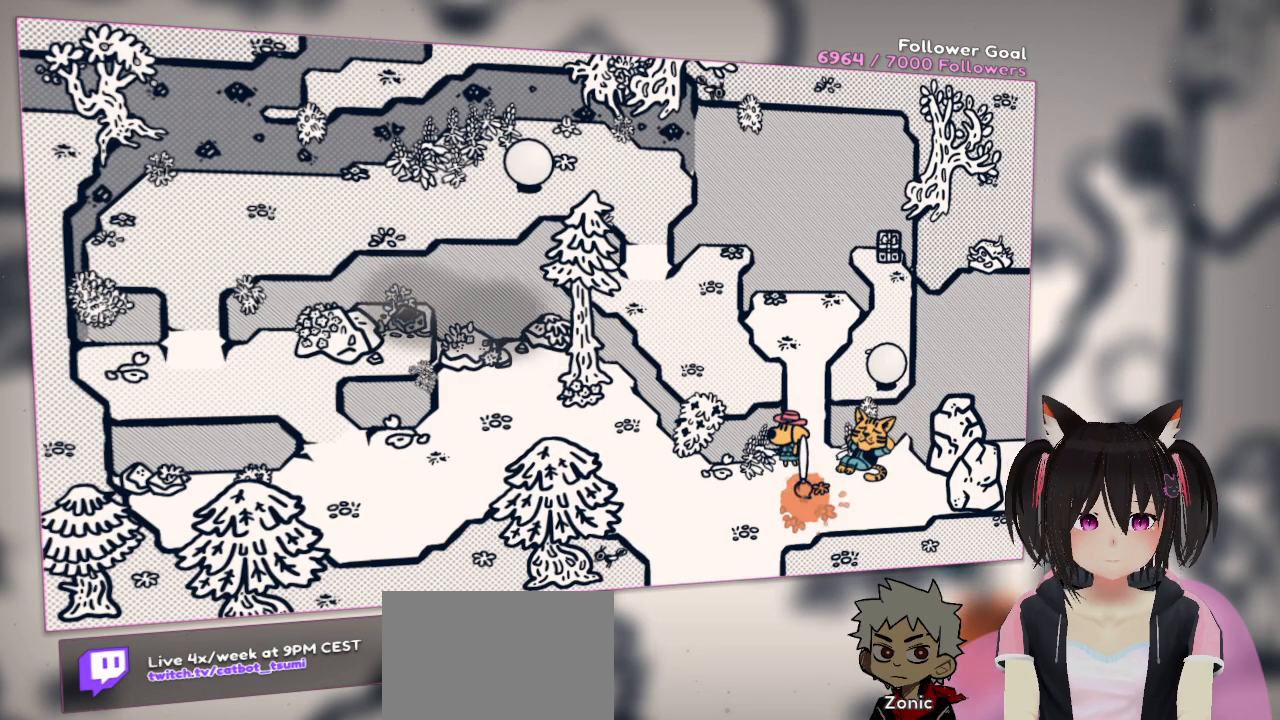
{"buttons": ["R2"], "left_stick": "center", "right_stick": "center", "events": []}
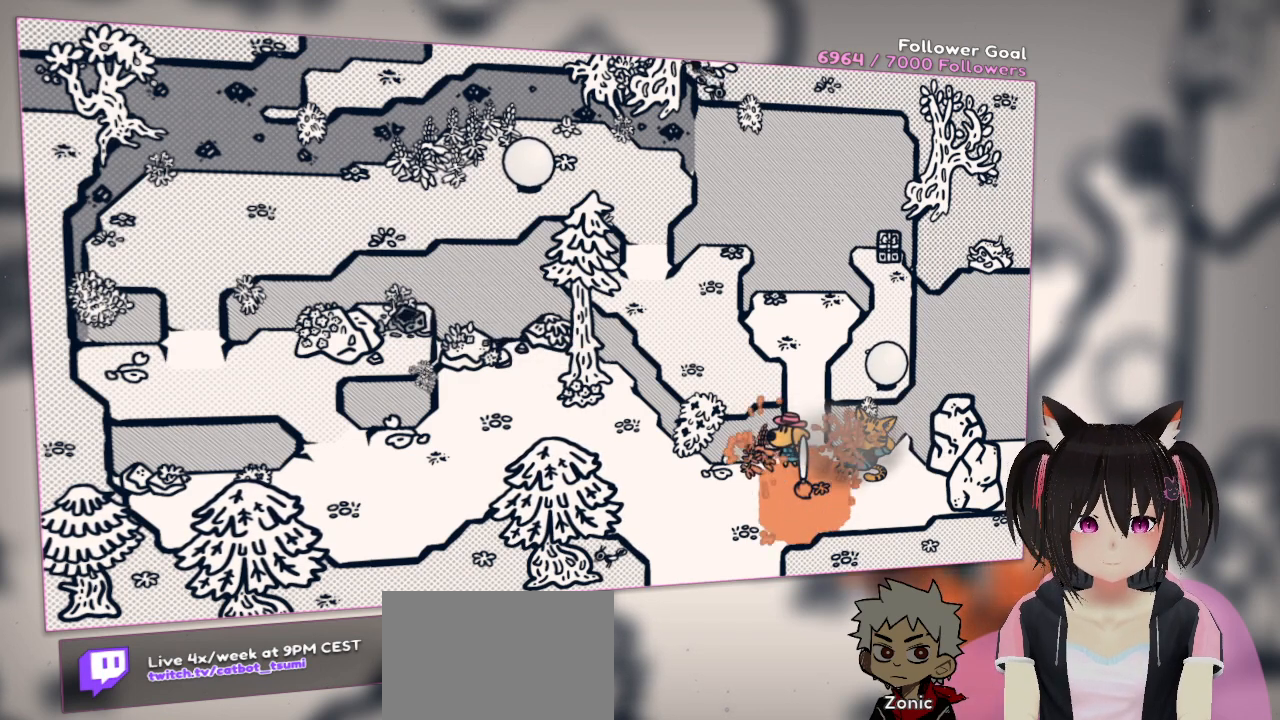
{"buttons": ["R2"], "left_stick": "center", "right_stick": "center", "events": []}
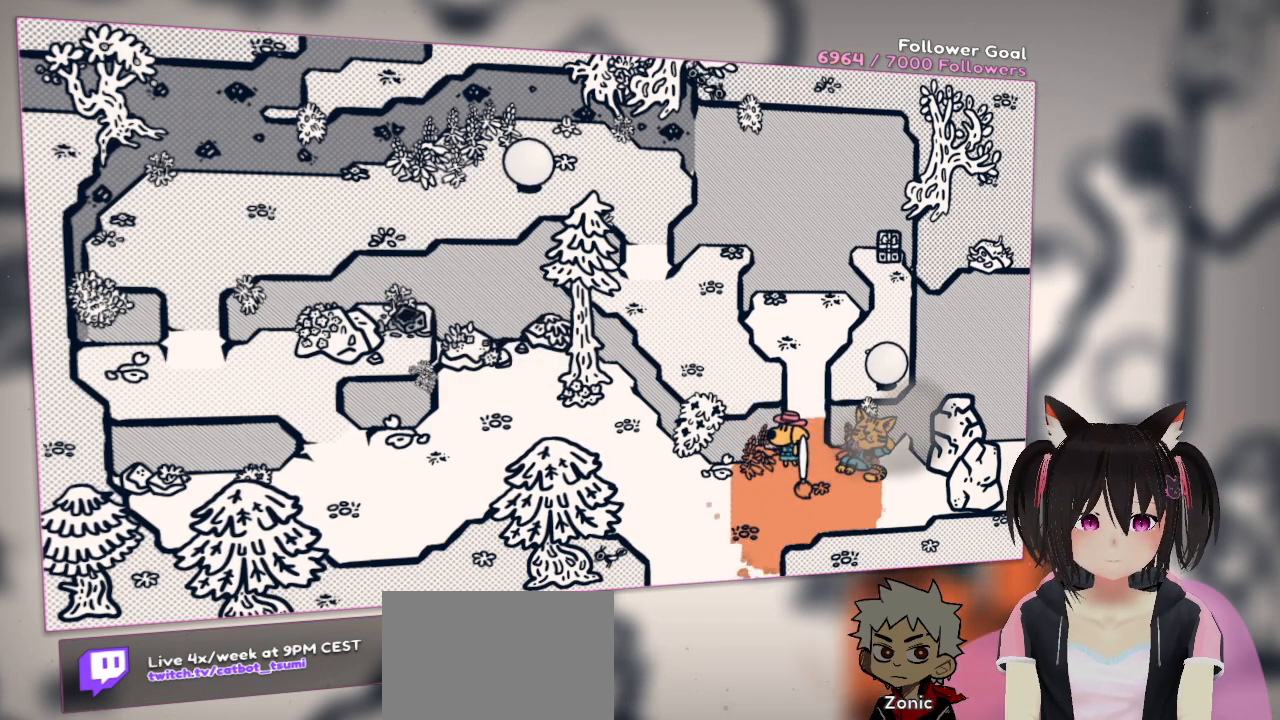
{"buttons": ["R2"], "left_stick": "center", "right_stick": "center", "events": []}
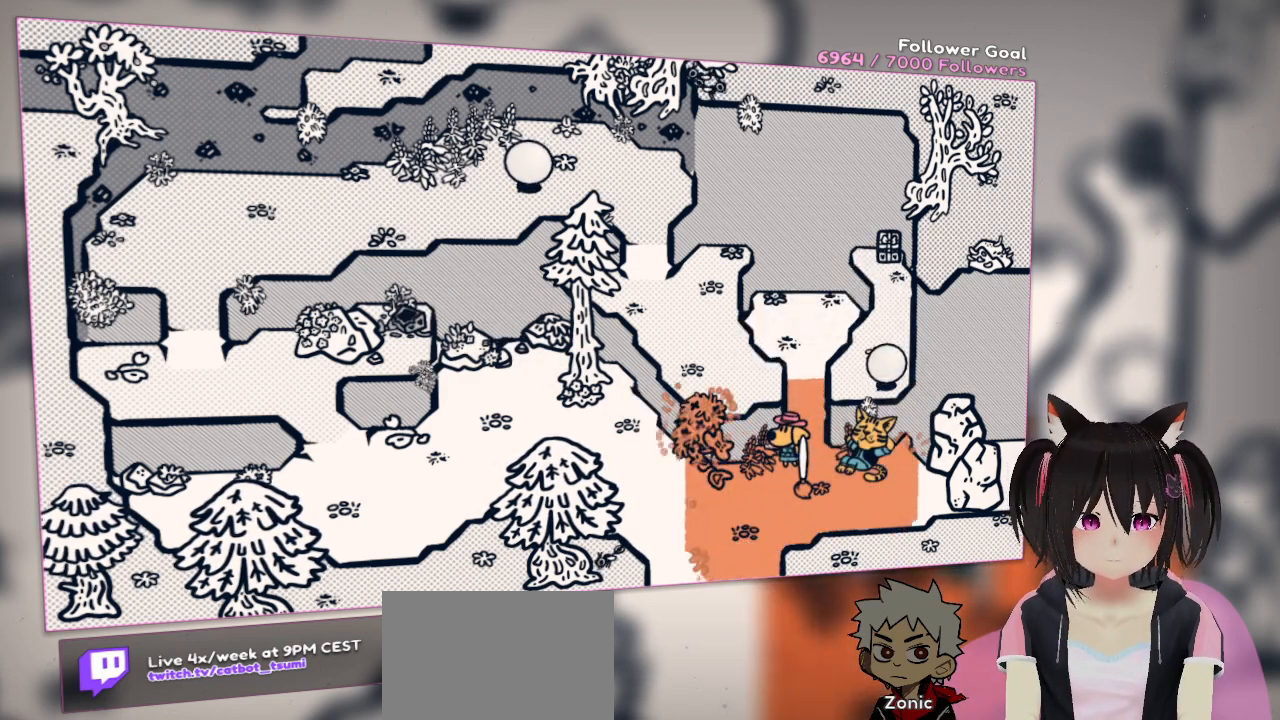
{"buttons": ["R2"], "left_stick": "center", "right_stick": "center", "events": []}
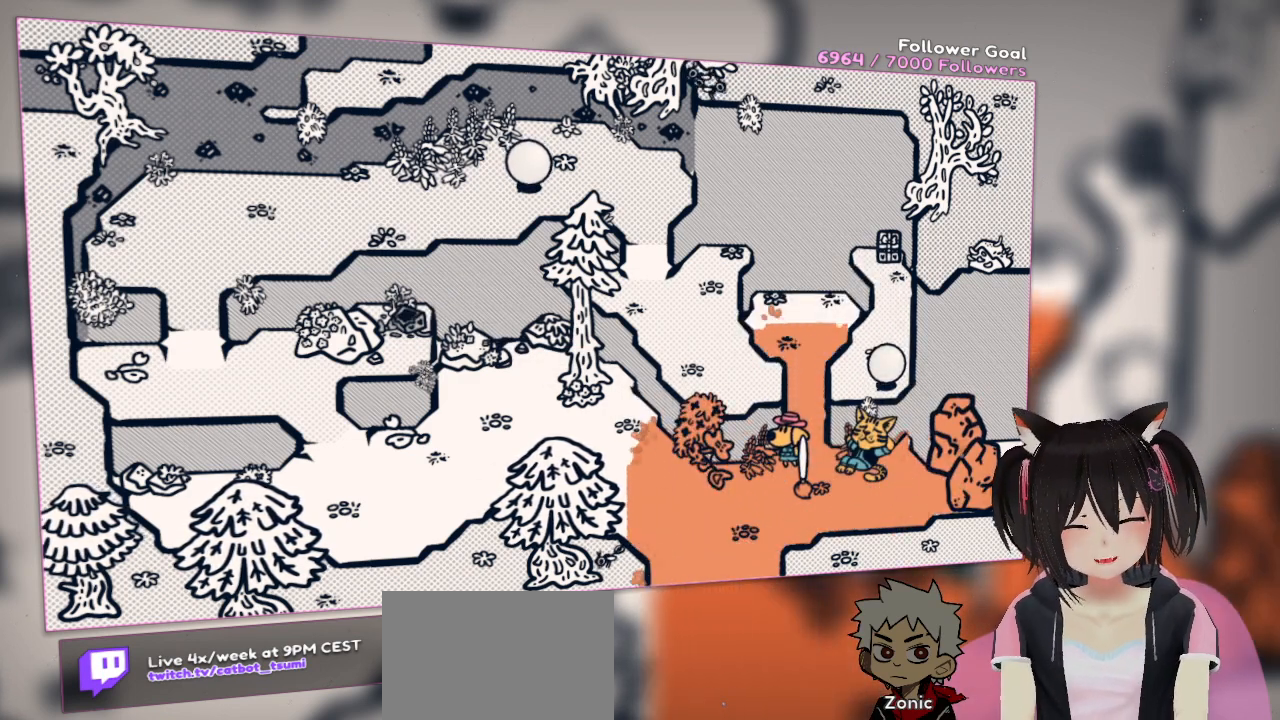
{"buttons": ["R2"], "left_stick": "center", "right_stick": "center", "events": []}
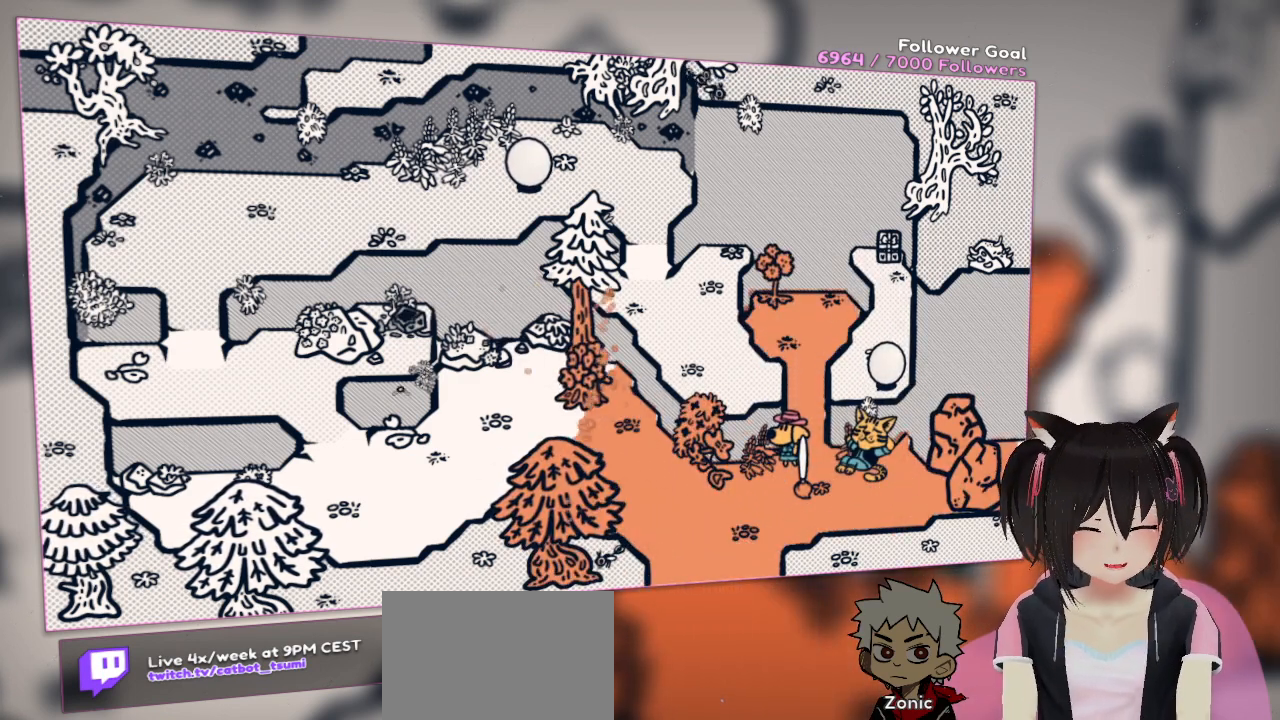
{"buttons": ["R2"], "left_stick": "center", "right_stick": "center", "events": []}
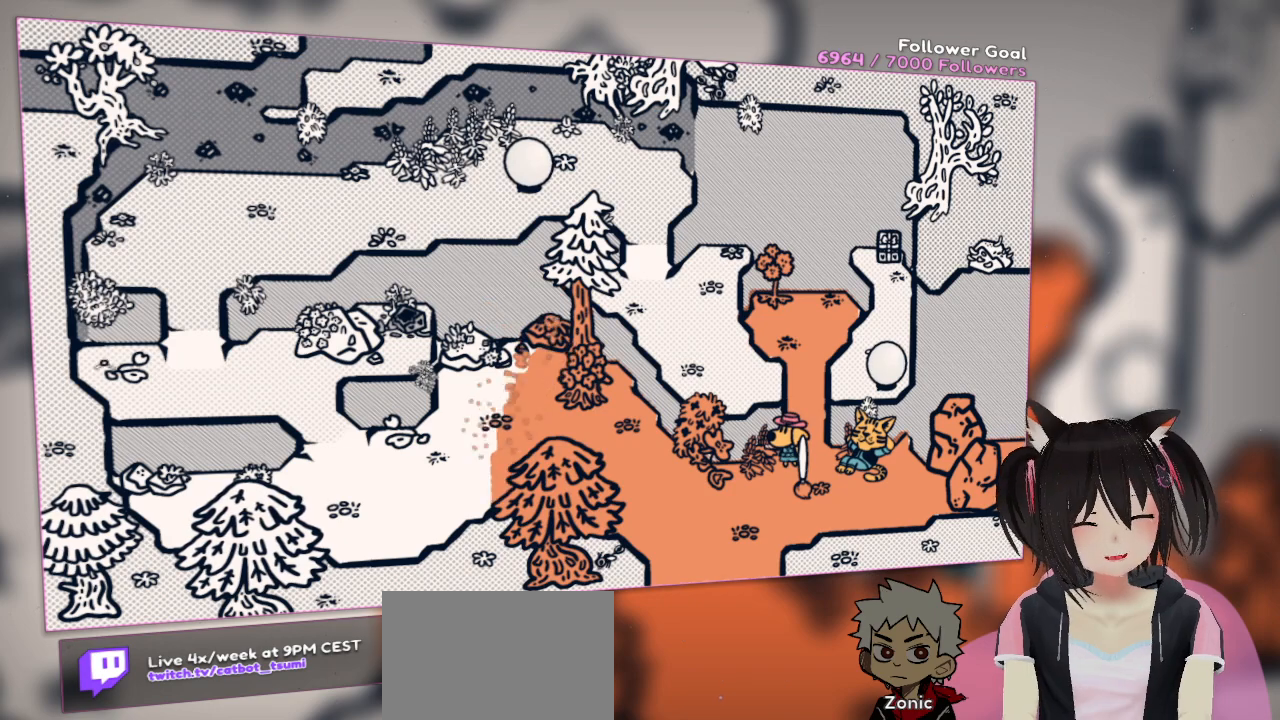
{"buttons": ["R2"], "left_stick": "center", "right_stick": "center", "events": []}
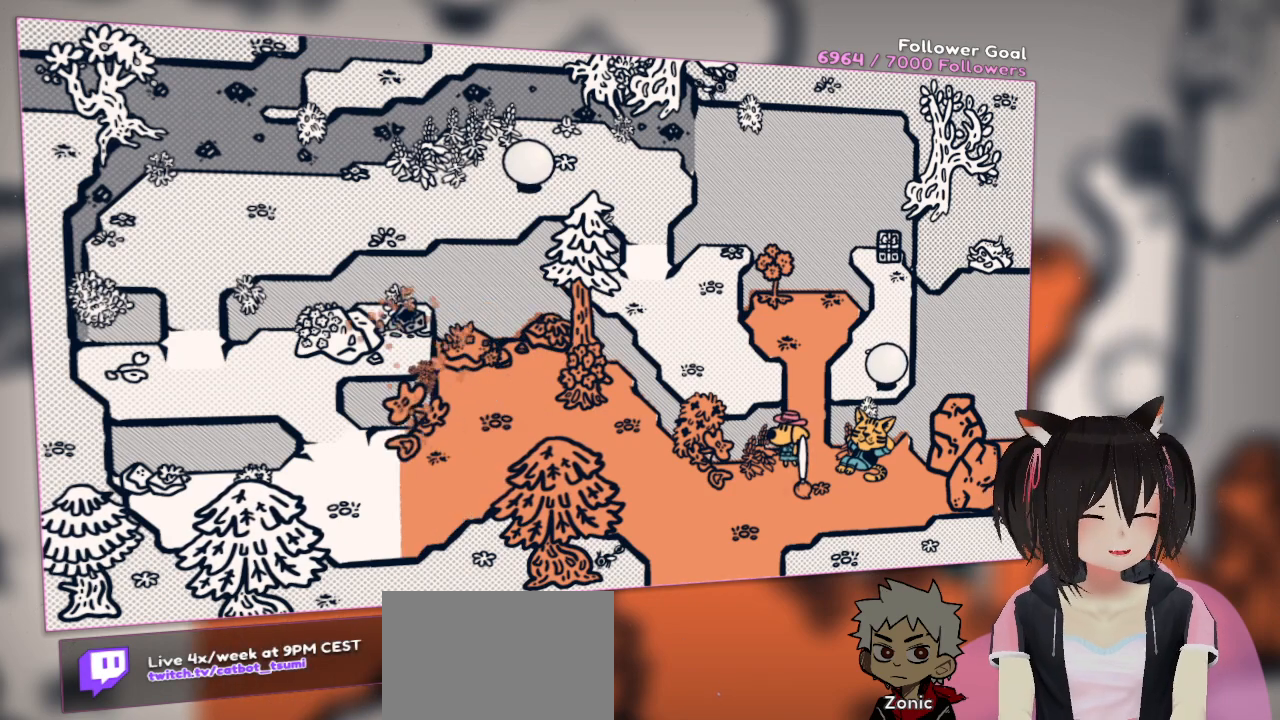
{"buttons": ["R2"], "left_stick": "center", "right_stick": "center", "events": []}
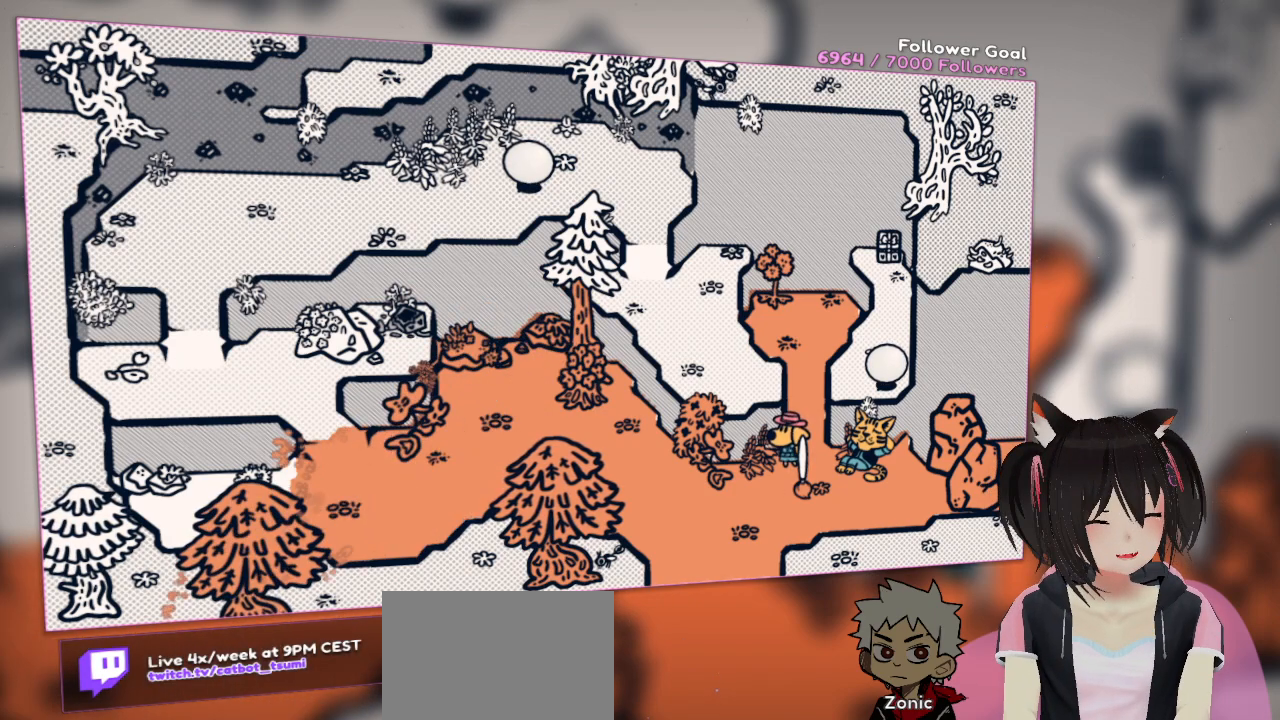
{"buttons": ["R2"], "left_stick": "center", "right_stick": "center", "events": []}
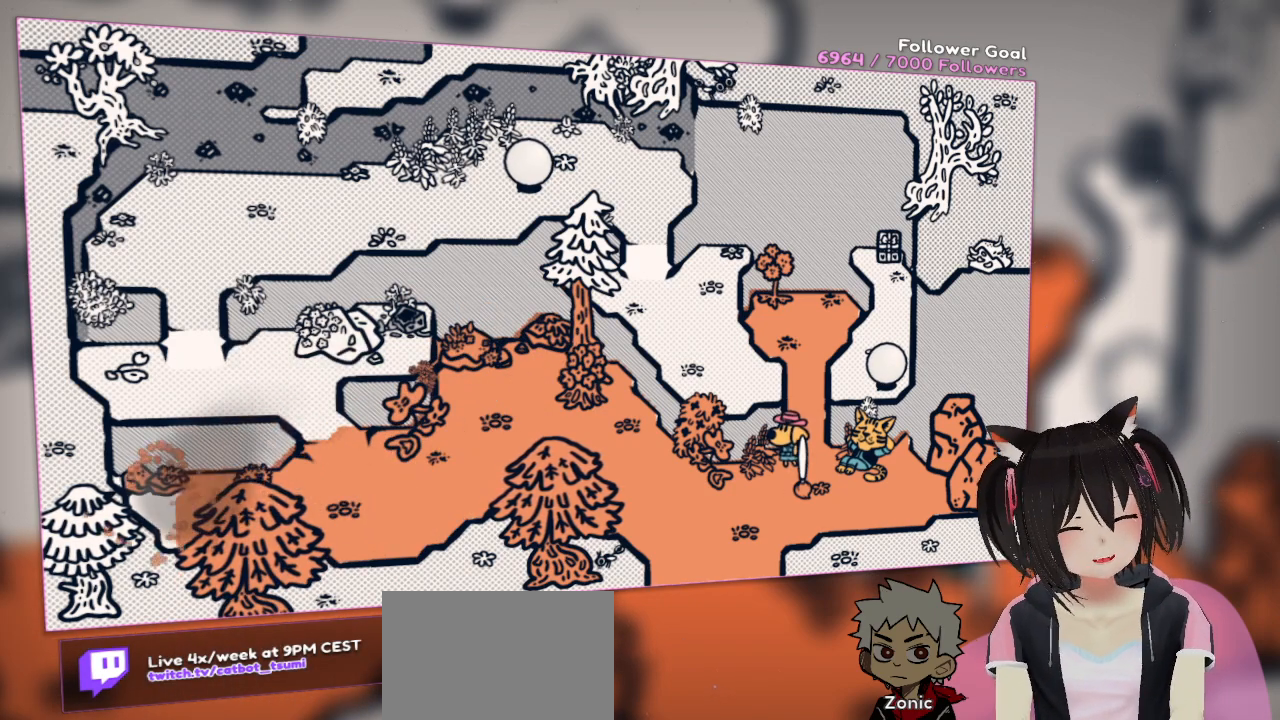
{"buttons": ["R2"], "left_stick": "center", "right_stick": "center", "events": []}
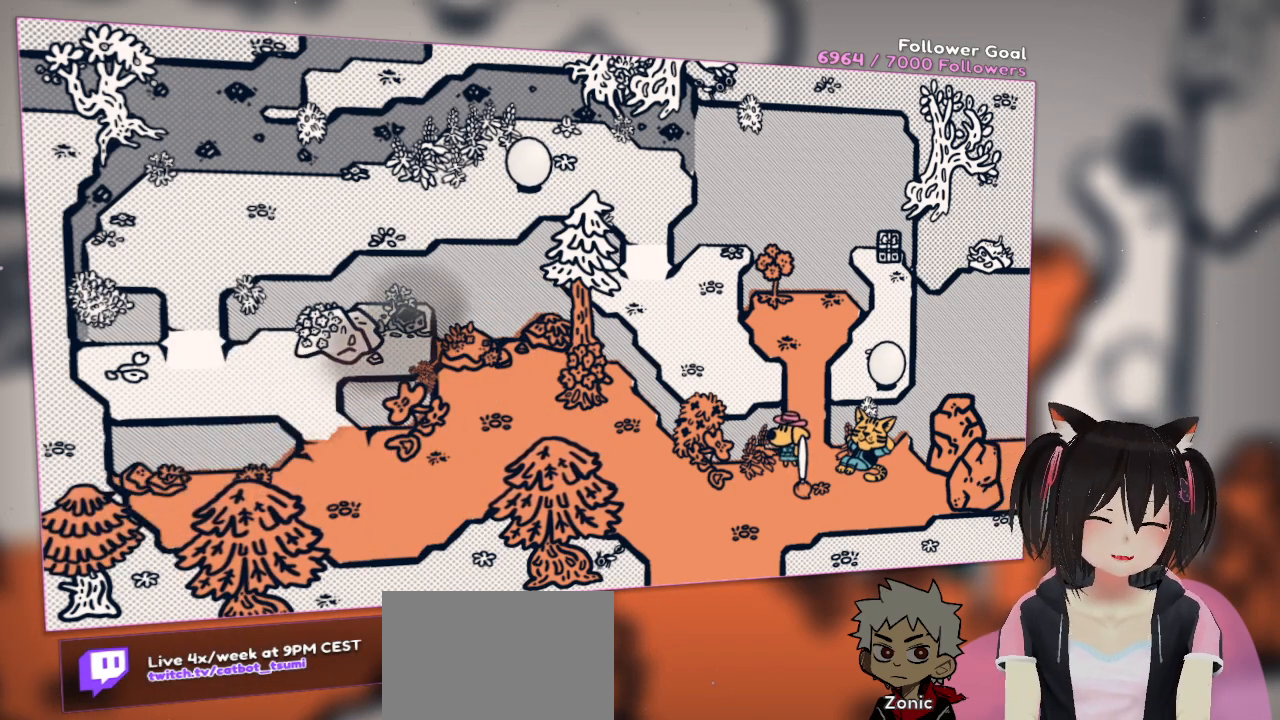
{"buttons": [], "left_stick": "center", "right_stick": "center", "events": [[400, "R2", "up"]]}
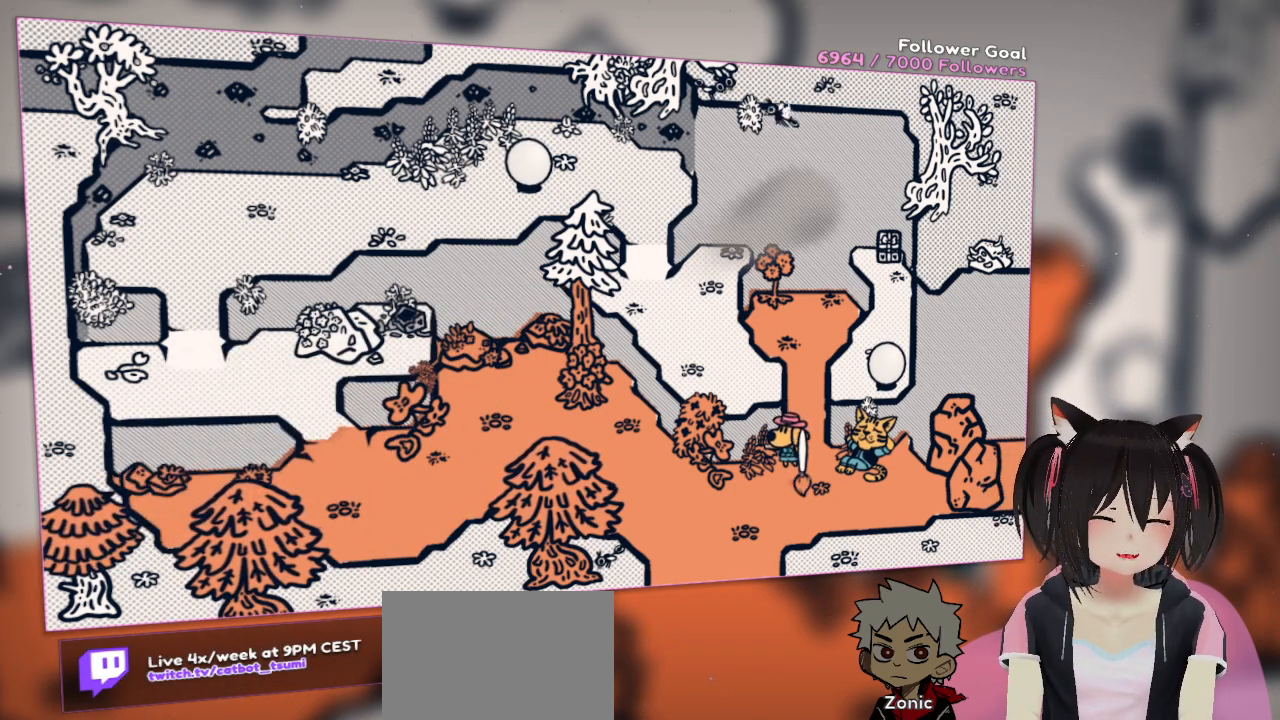
{"buttons": [], "left_stick": "center", "right_stick": "center", "events": []}
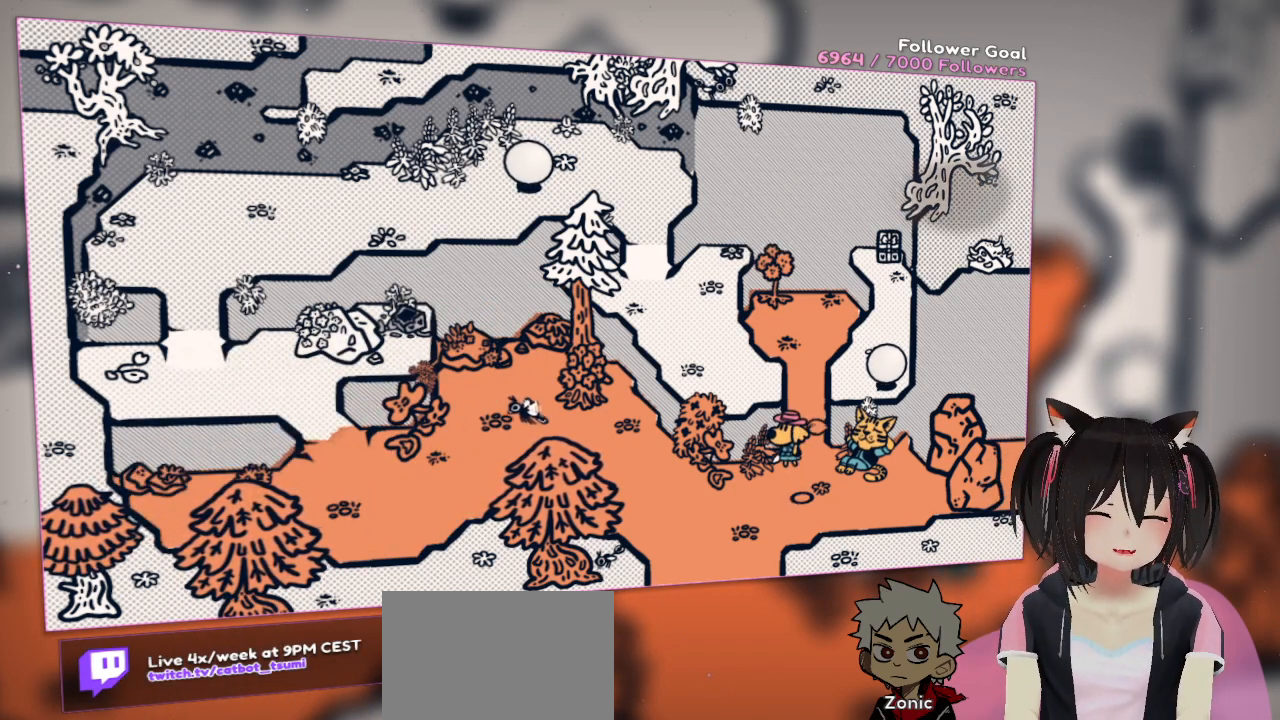
{"buttons": [], "left_stick": "center", "right_stick": "center", "events": []}
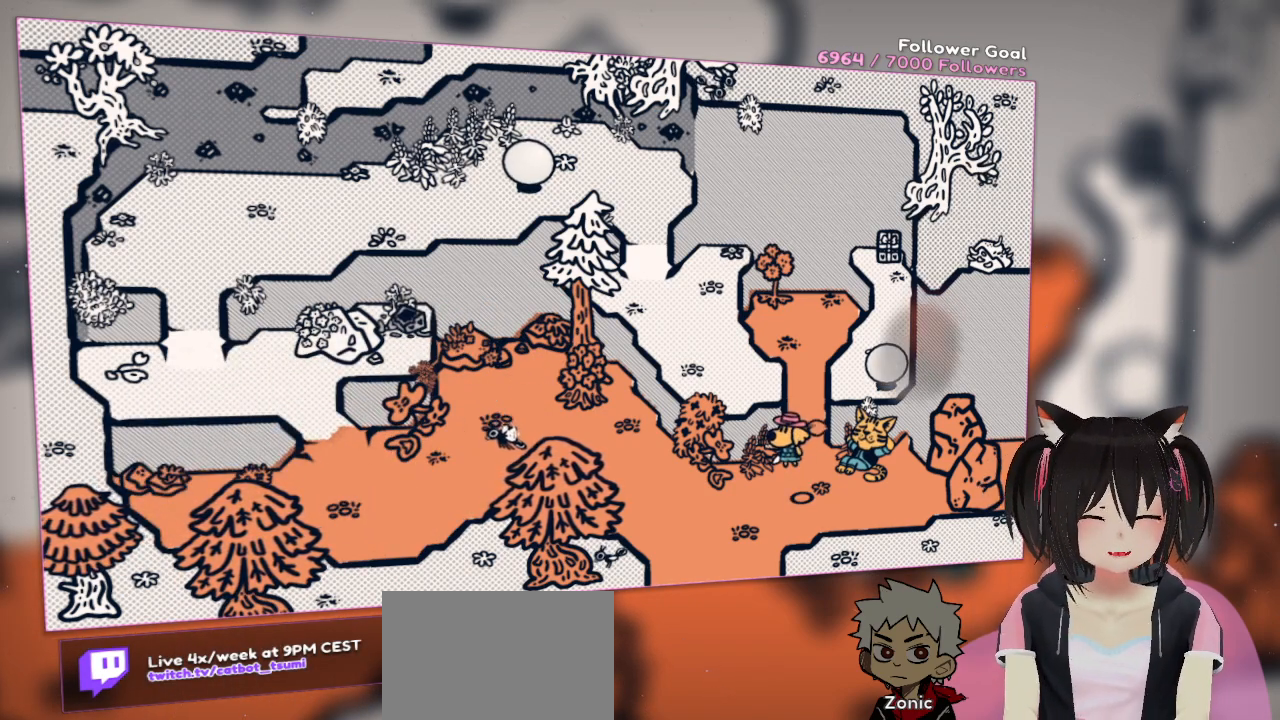
{"buttons": [], "left_stick": "center", "right_stick": "center", "events": []}
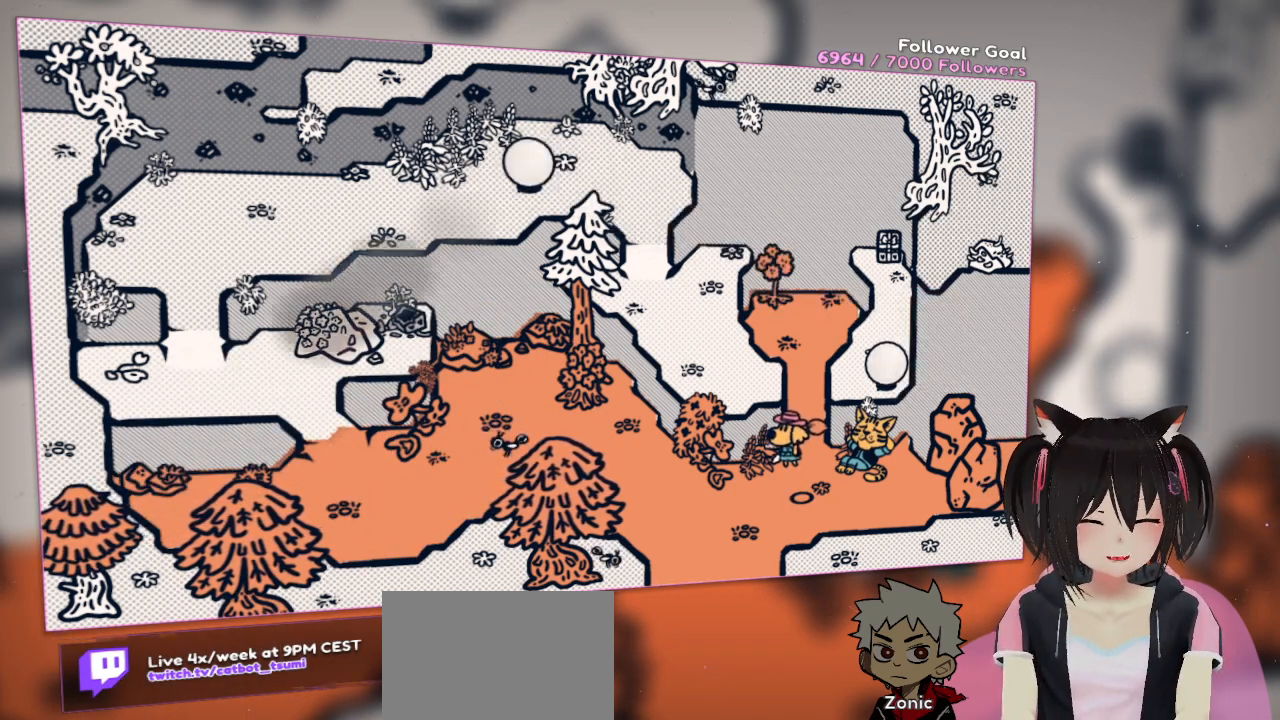
{"buttons": [], "left_stick": "center", "right_stick": "center", "events": []}
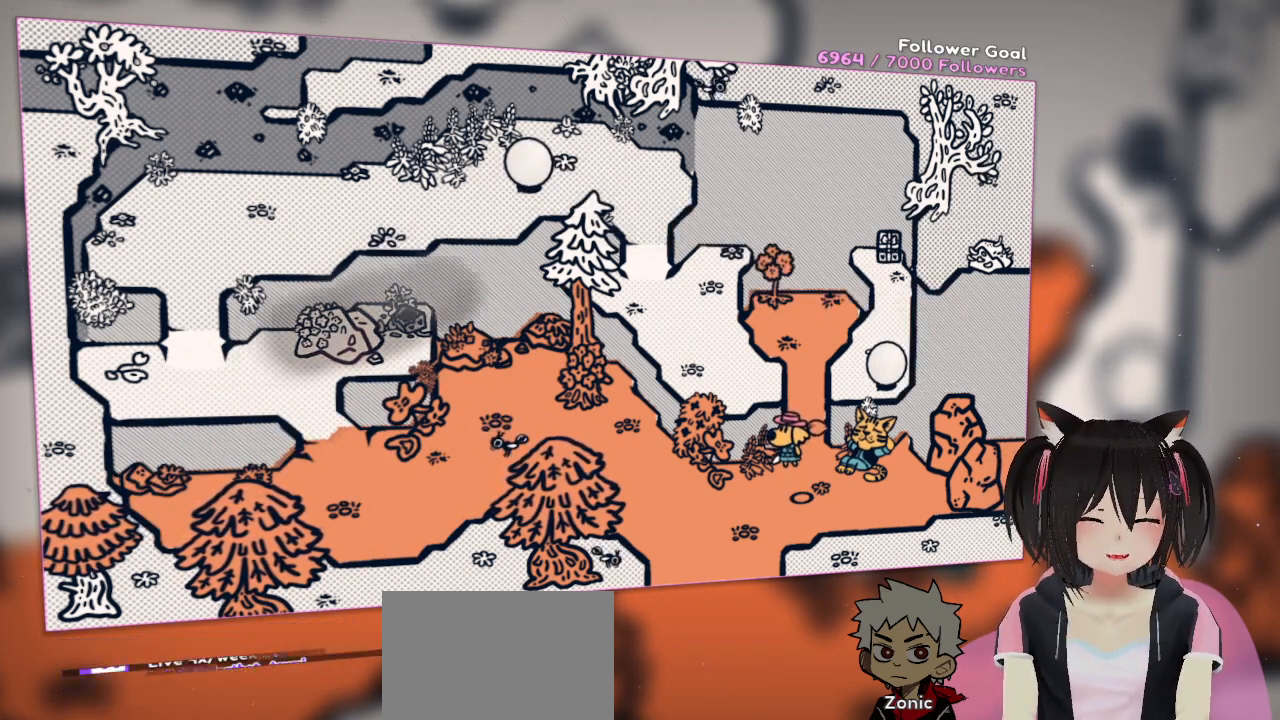
{"buttons": [], "left_stick": "center", "right_stick": "center", "events": []}
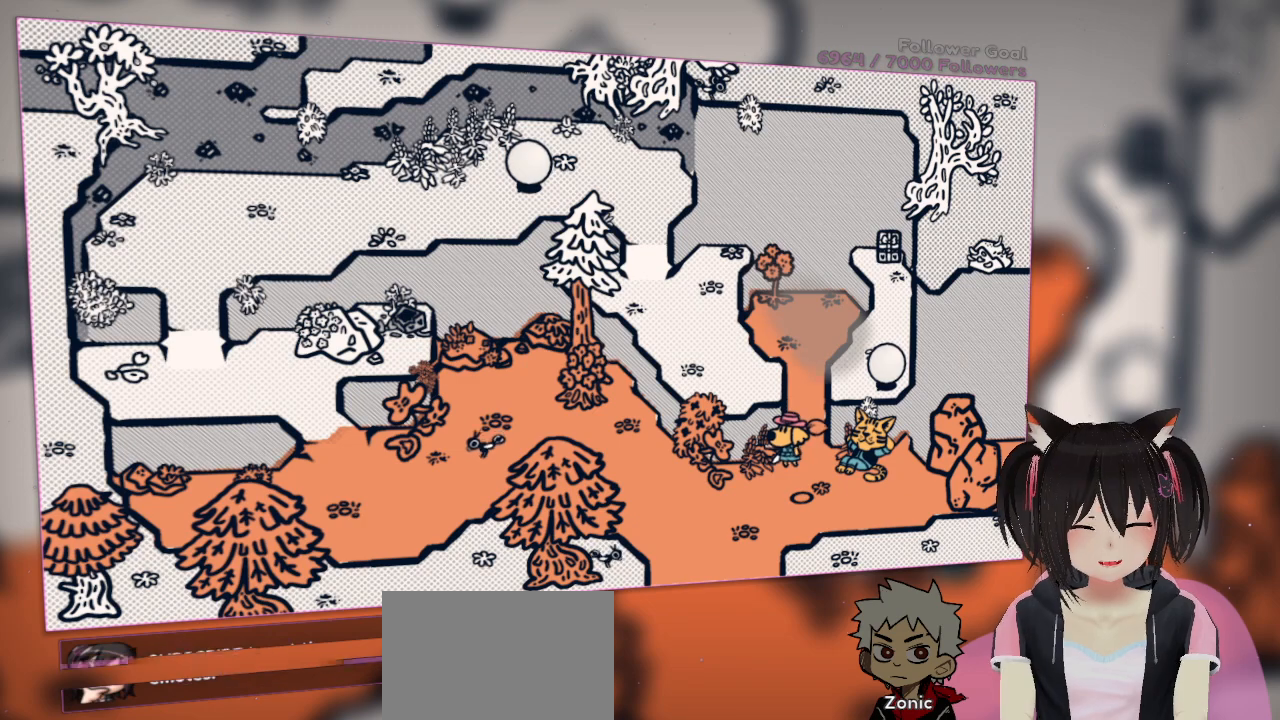
{"buttons": [], "left_stick": "center", "right_stick": "center", "events": [[33, "left_stick", "right"], [383, "left_stick", "center"], [450, "B", "down"], [500, "B", "up"]]}